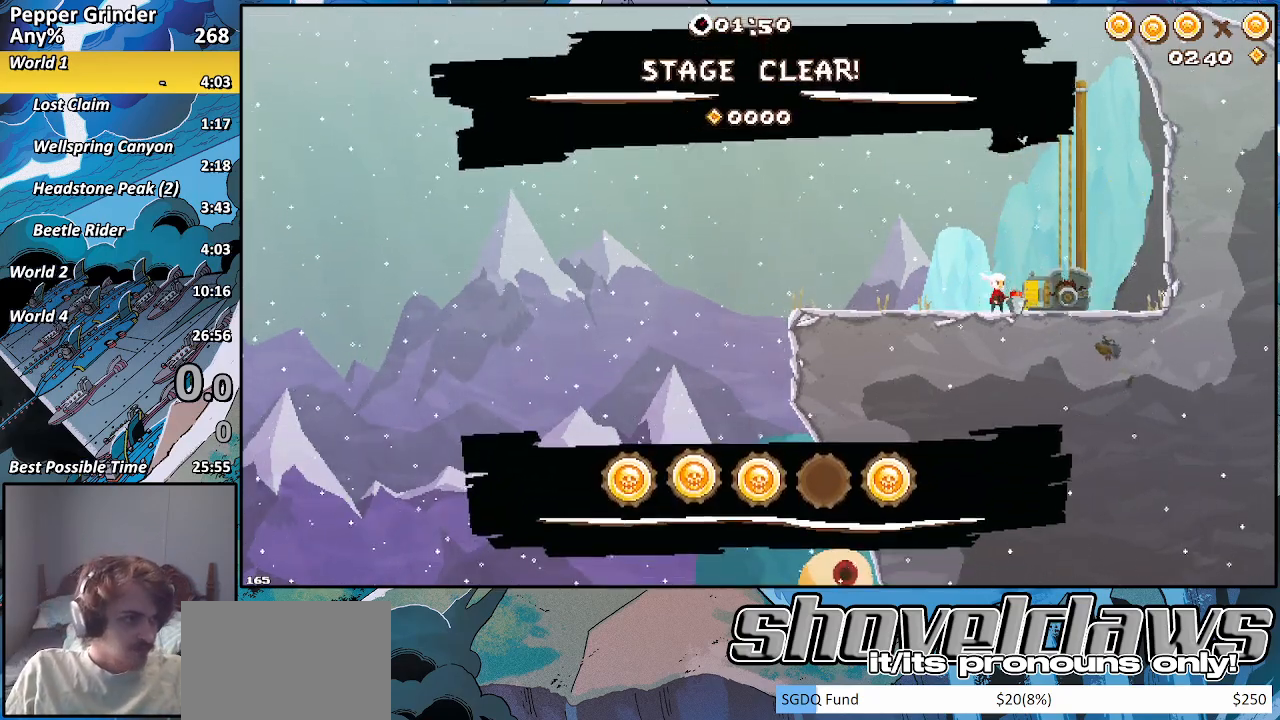
Gameplay with a controller (PlayStation layout); each line is a JSON object with the inputs held at the frame after it. "events" lists button and stick changes between this image and that frame as [ms after this image, input, new state], when the widget could be followed in between.
{"buttons": [], "left_stick": "center", "right_stick": "center", "events": [[83, "right_stick", "up-right"], [400, "right_stick", "center"]]}
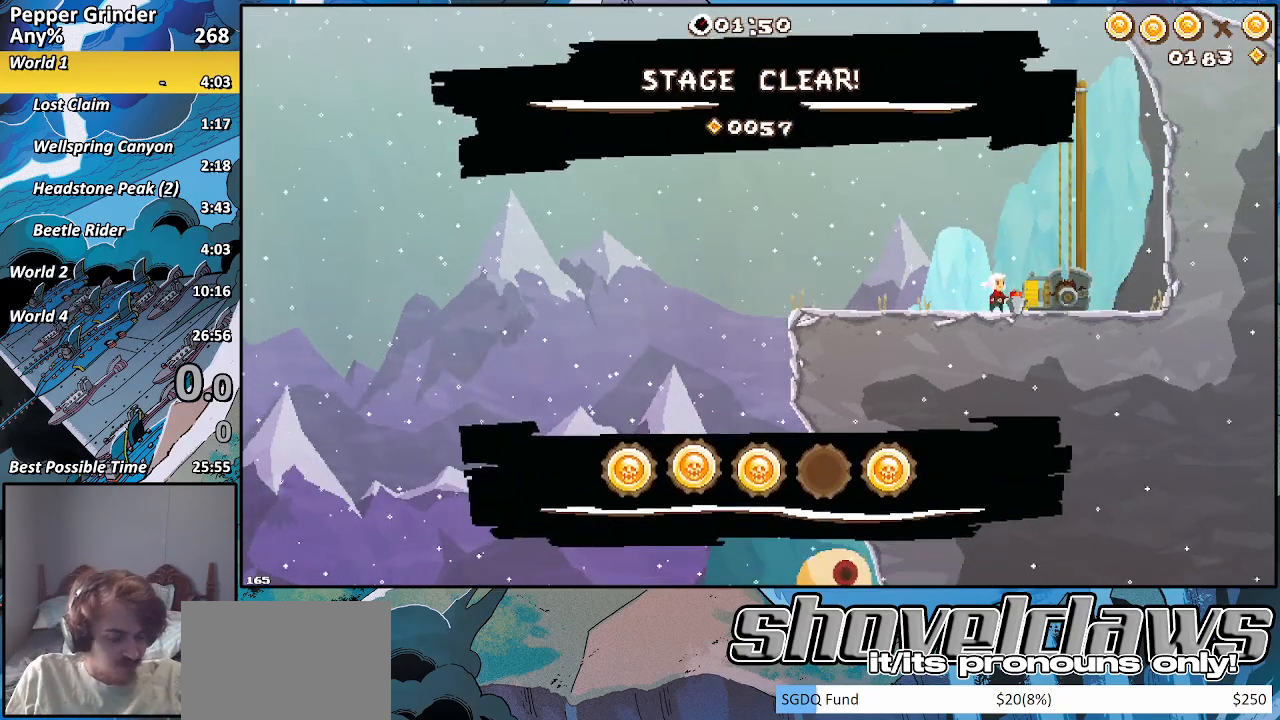
{"buttons": [], "left_stick": "center", "right_stick": "center", "events": []}
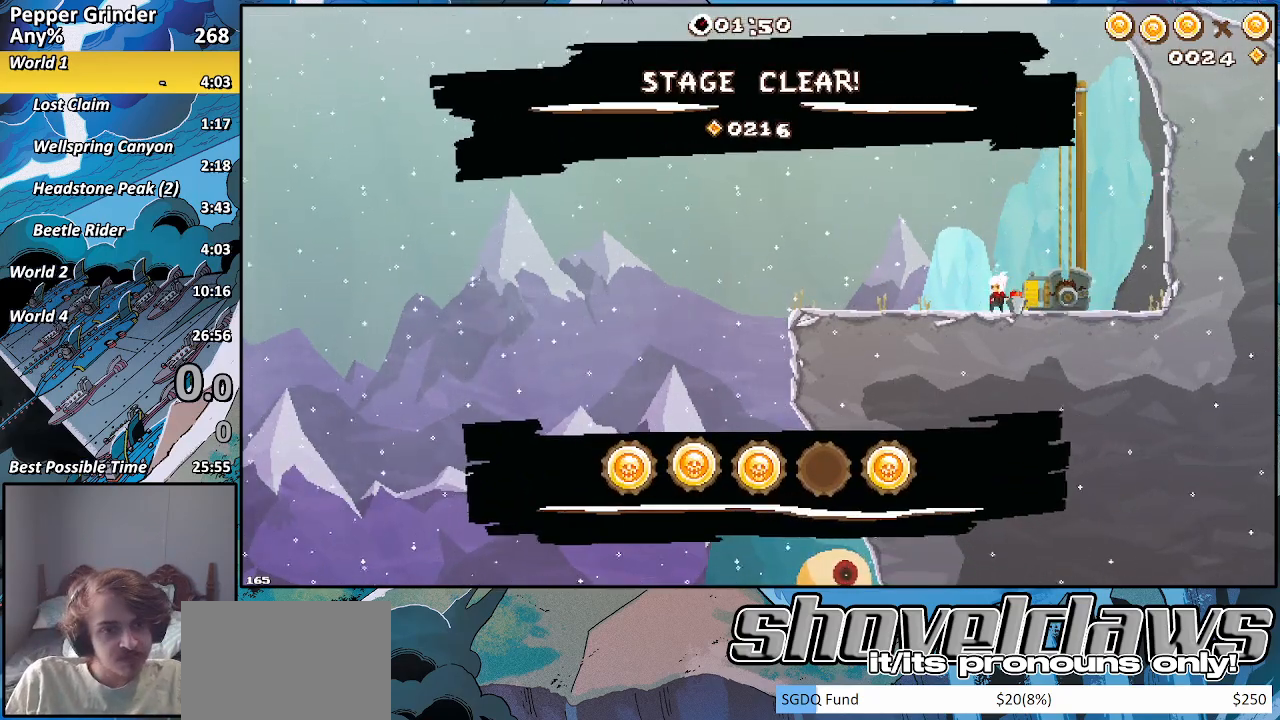
{"buttons": [], "left_stick": "center", "right_stick": "center", "events": []}
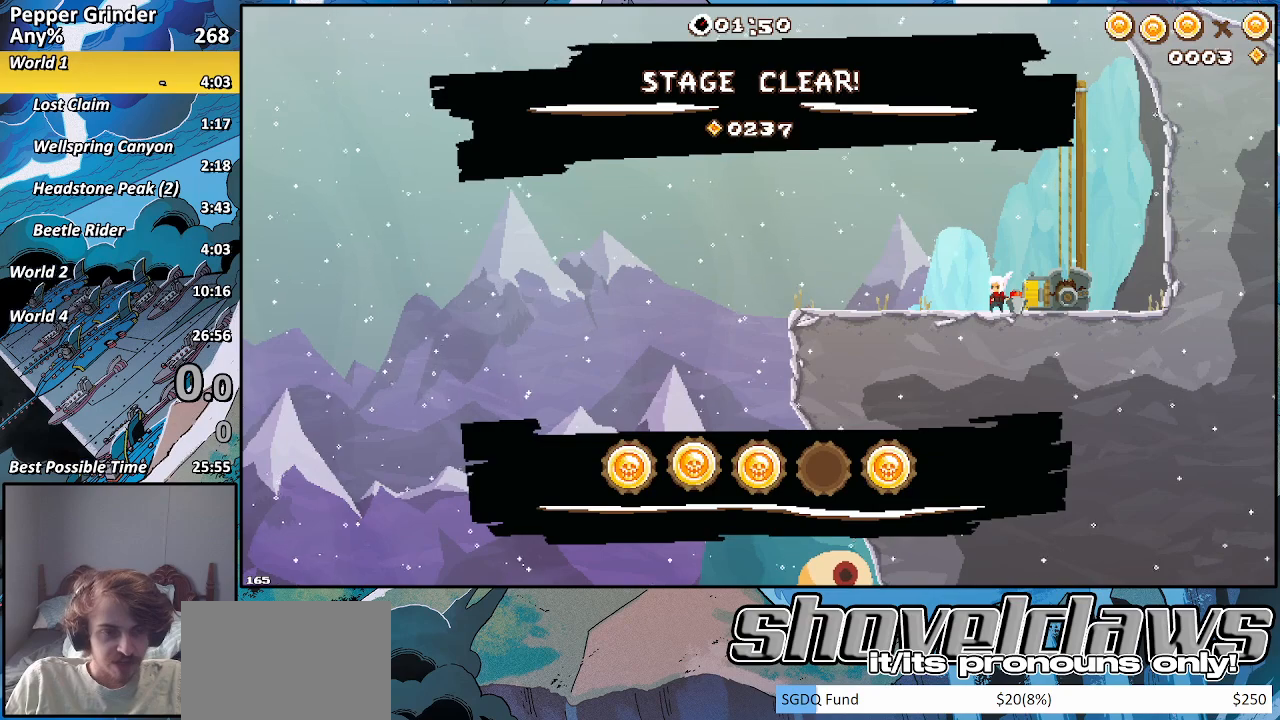
{"buttons": [], "left_stick": "center", "right_stick": "center", "events": []}
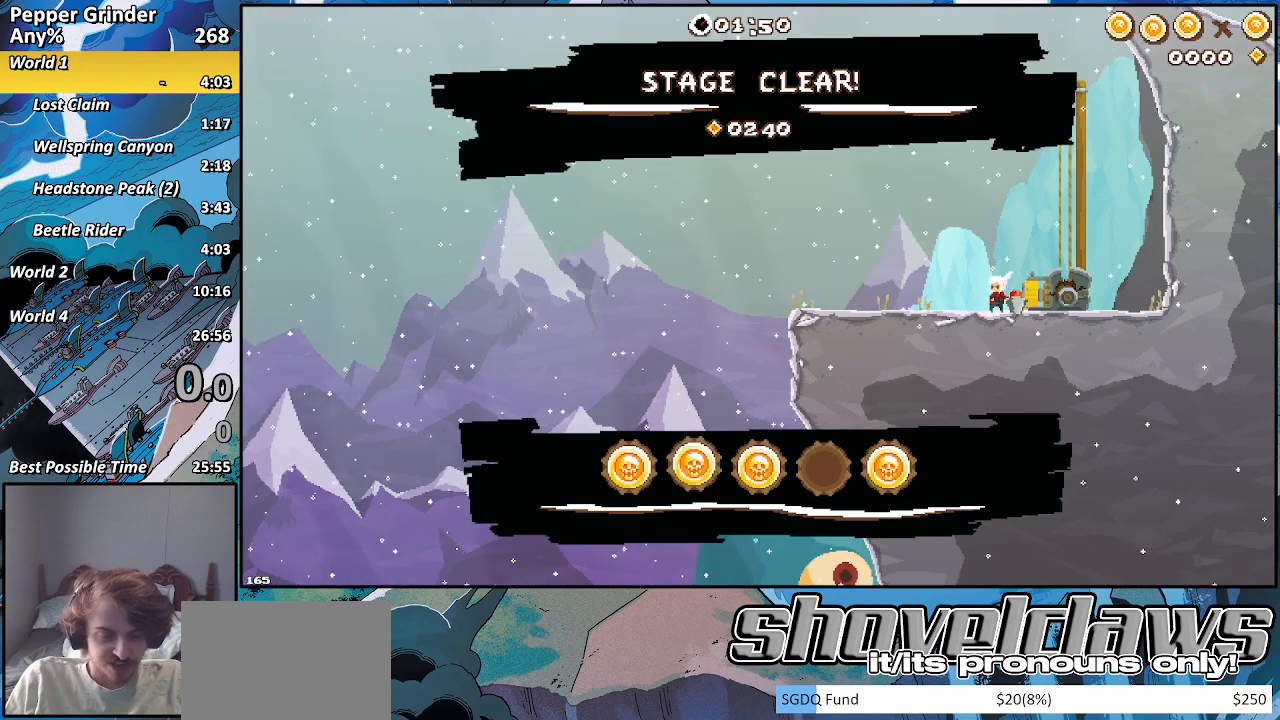
{"buttons": ["R2"], "left_stick": "center", "right_stick": "center", "events": [[433, "R2", "down"]]}
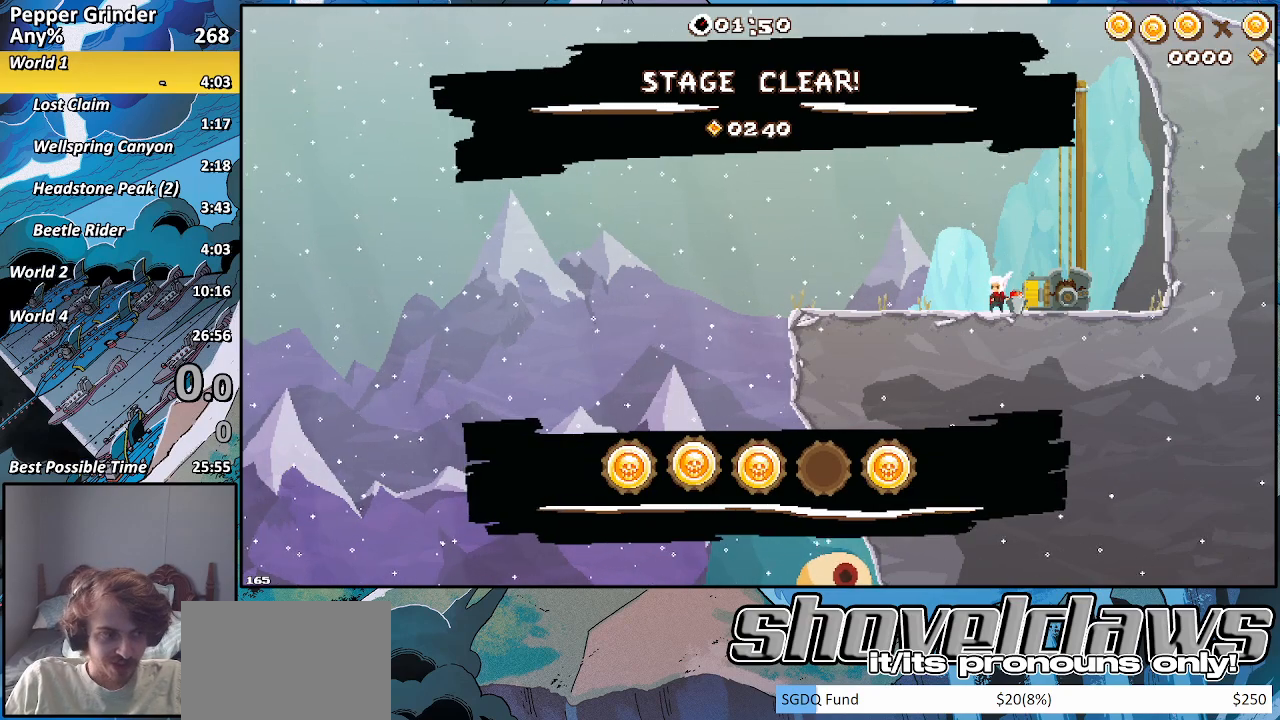
{"buttons": ["R2"], "left_stick": "center", "right_stick": "center", "events": []}
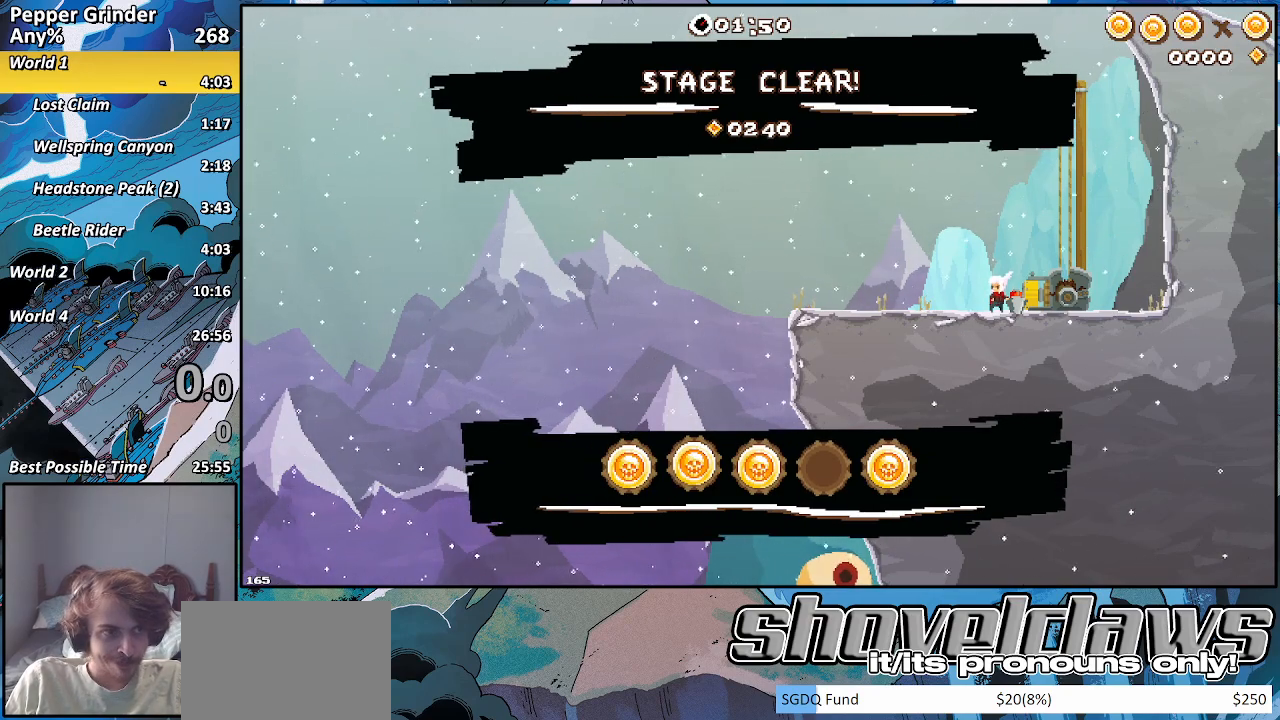
{"buttons": ["R2"], "left_stick": "center", "right_stick": "center", "events": []}
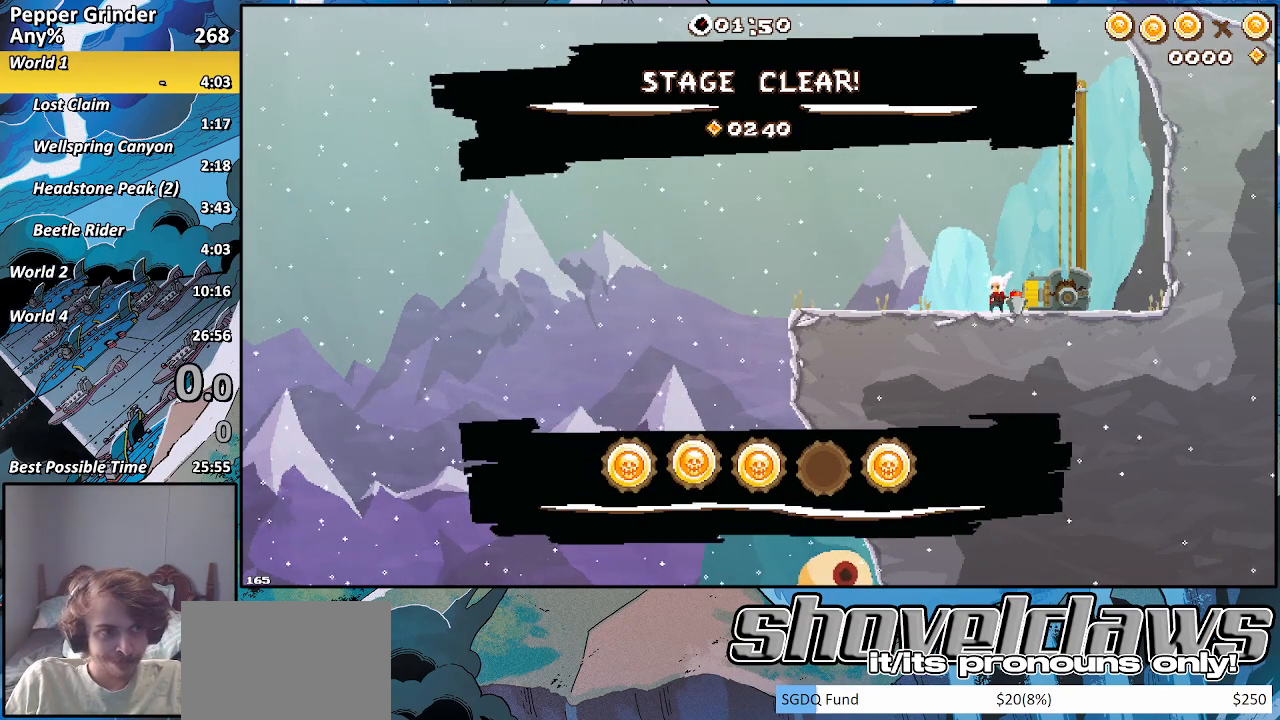
{"buttons": [], "left_stick": "center", "right_stick": "center", "events": [[333, "R2", "up"]]}
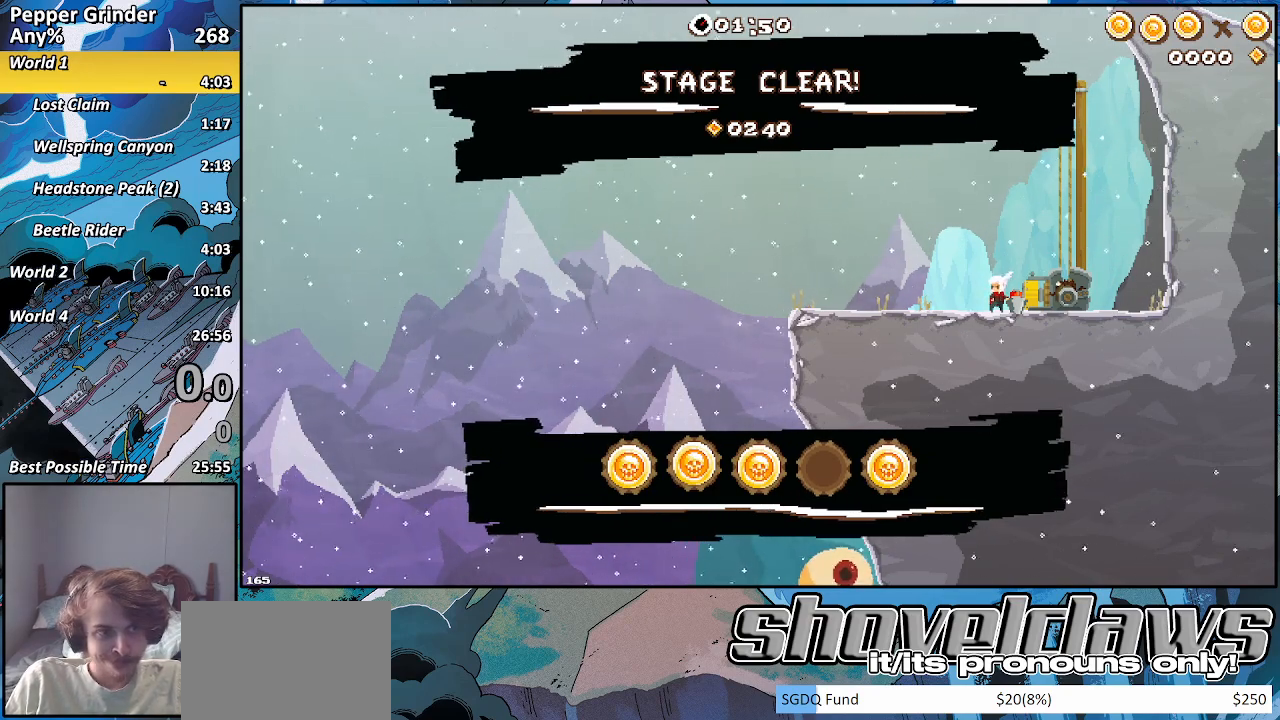
{"buttons": [], "left_stick": "center", "right_stick": "center", "events": []}
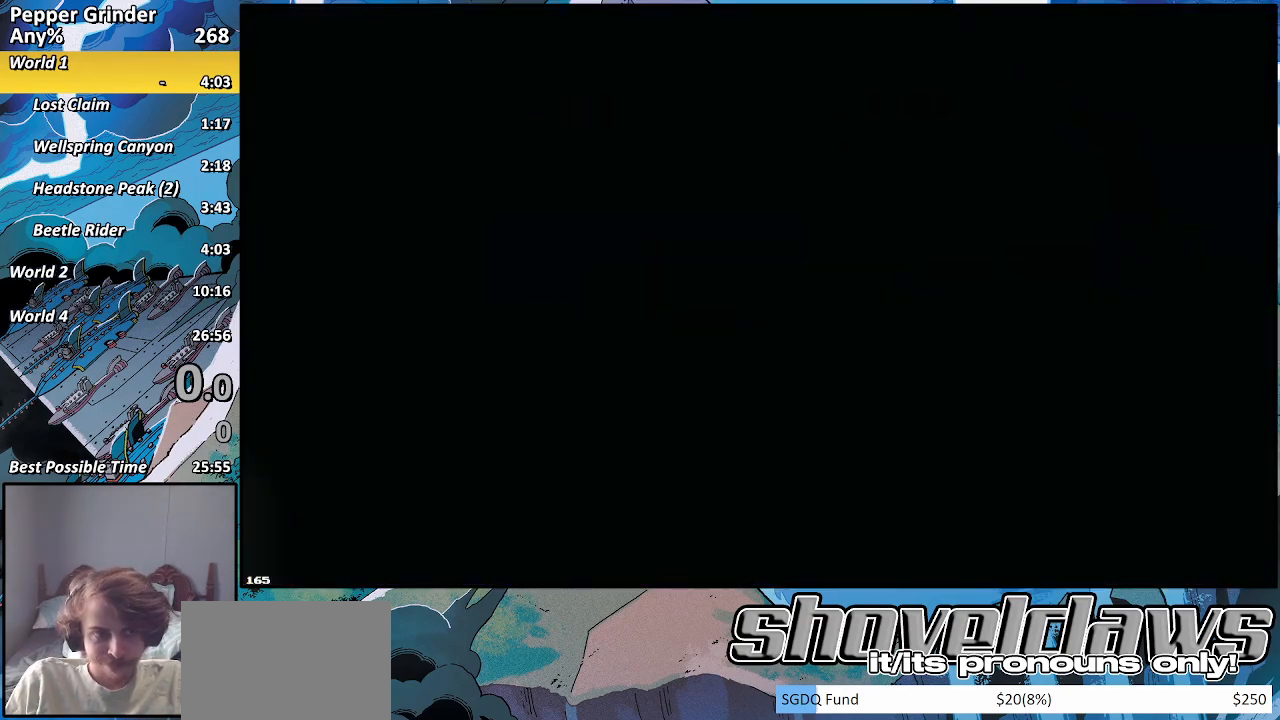
{"buttons": [], "left_stick": "center", "right_stick": "center", "events": []}
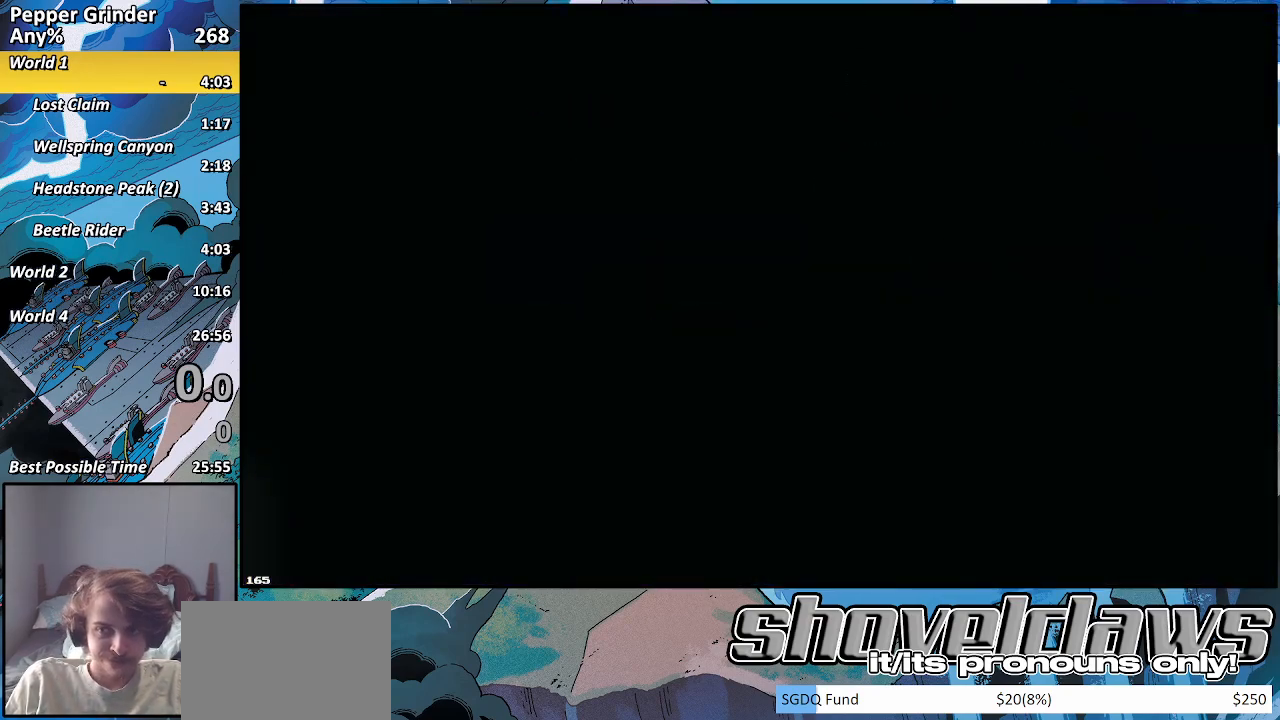
{"buttons": [], "left_stick": "center", "right_stick": "center", "events": []}
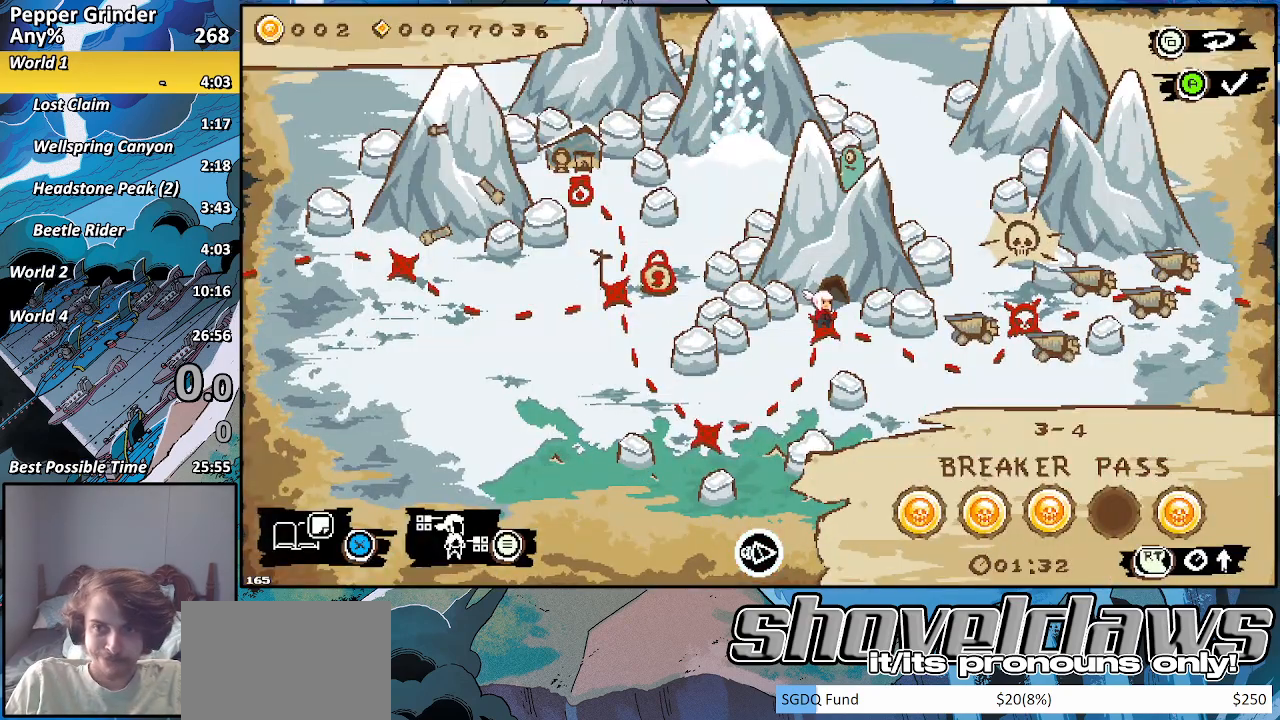
{"buttons": [], "left_stick": "center", "right_stick": "center", "events": [[317, "DPAD_RIGHT", "down"], [467, "DPAD_RIGHT", "up"]]}
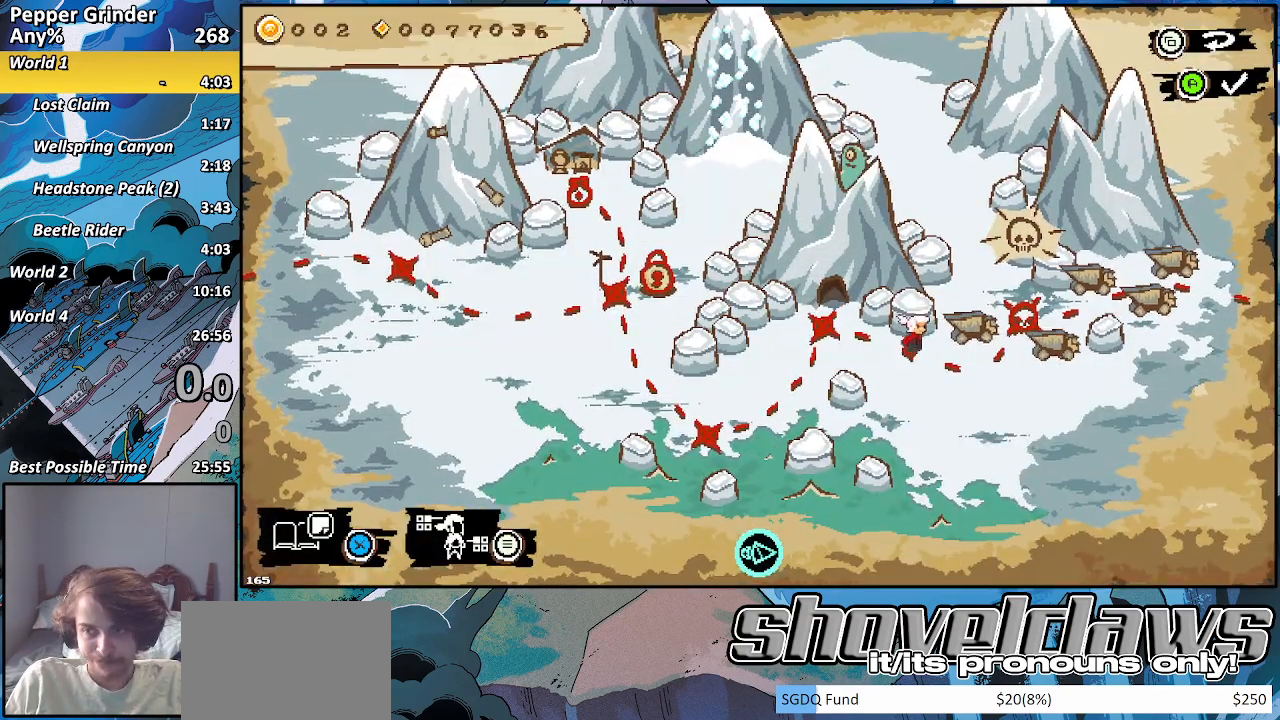
{"buttons": ["DPAD_RIGHT"], "left_stick": "center", "right_stick": "center", "events": [[500, "DPAD_RIGHT", "down"]]}
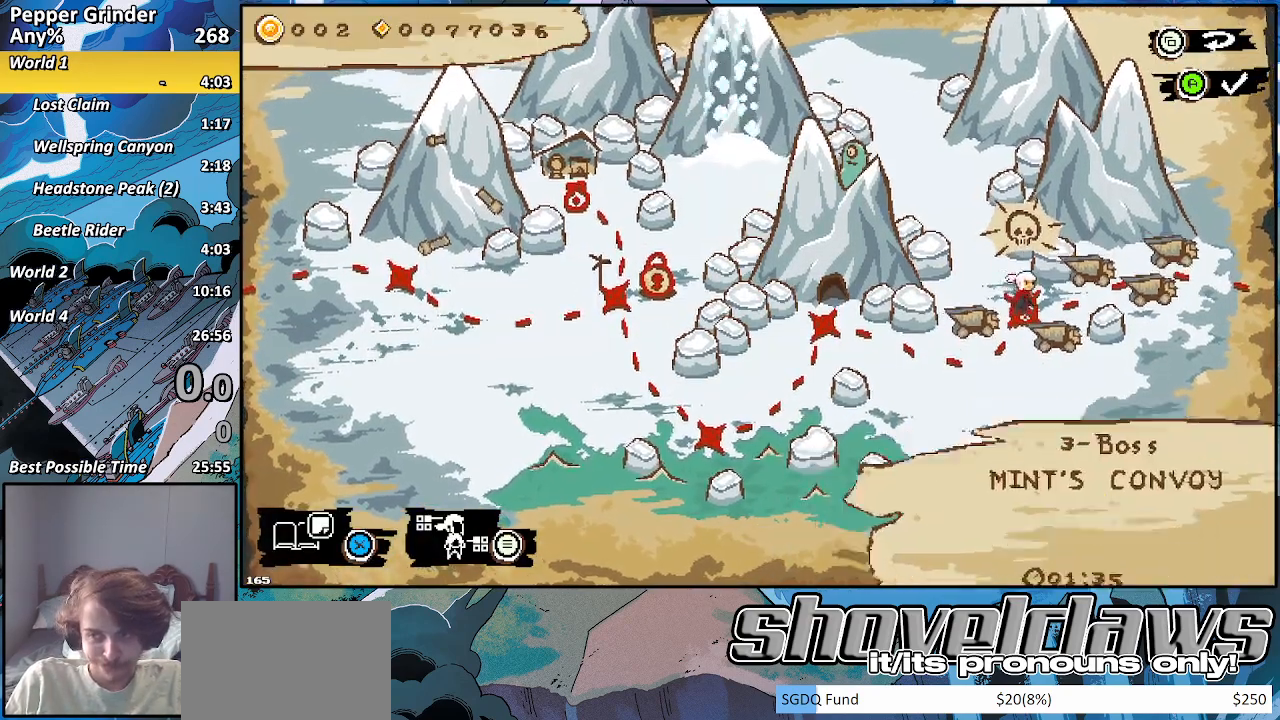
{"buttons": [], "left_stick": "center", "right_stick": "center", "events": [[117, "DPAD_RIGHT", "up"]]}
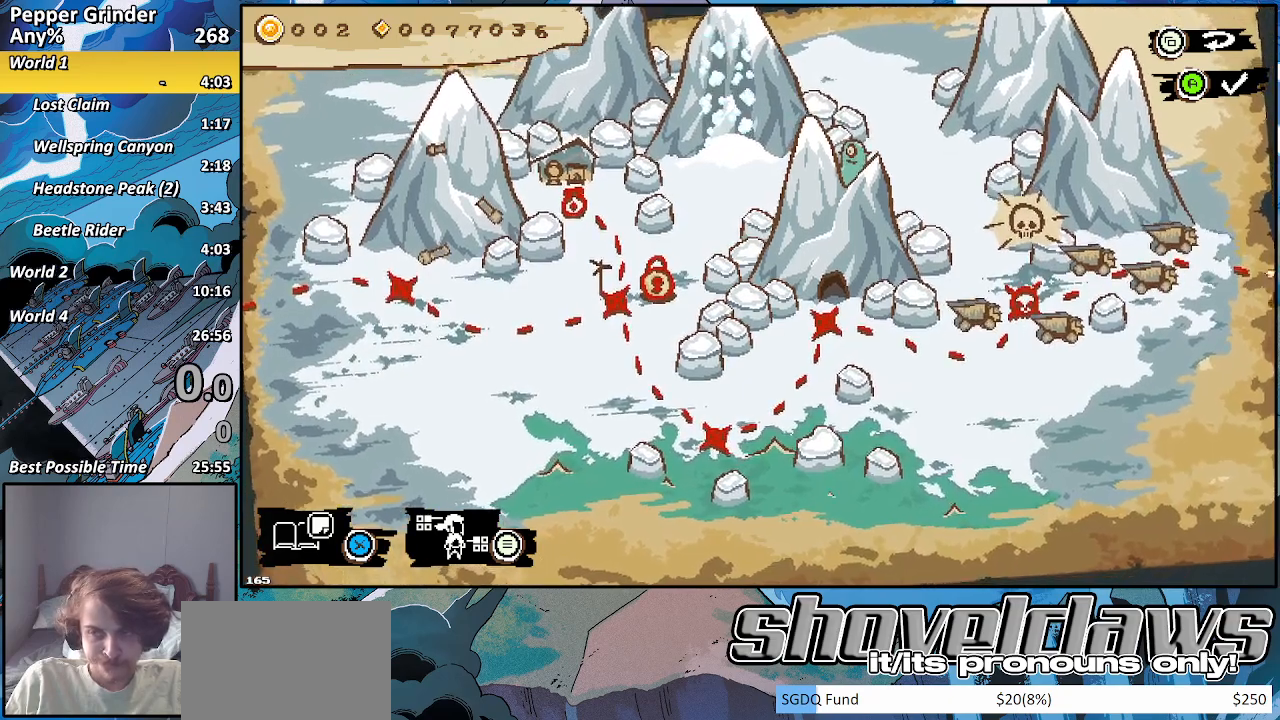
{"buttons": [], "left_stick": "center", "right_stick": "center", "events": []}
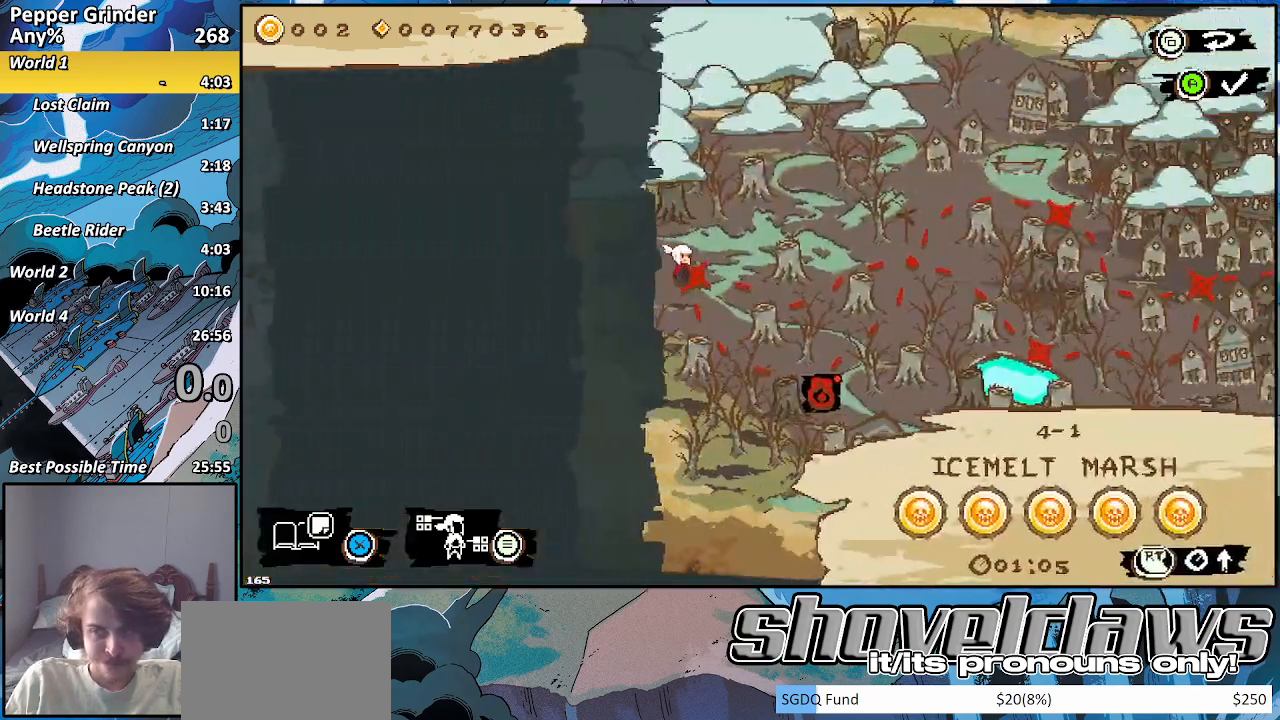
{"buttons": [], "left_stick": "center", "right_stick": "center", "events": []}
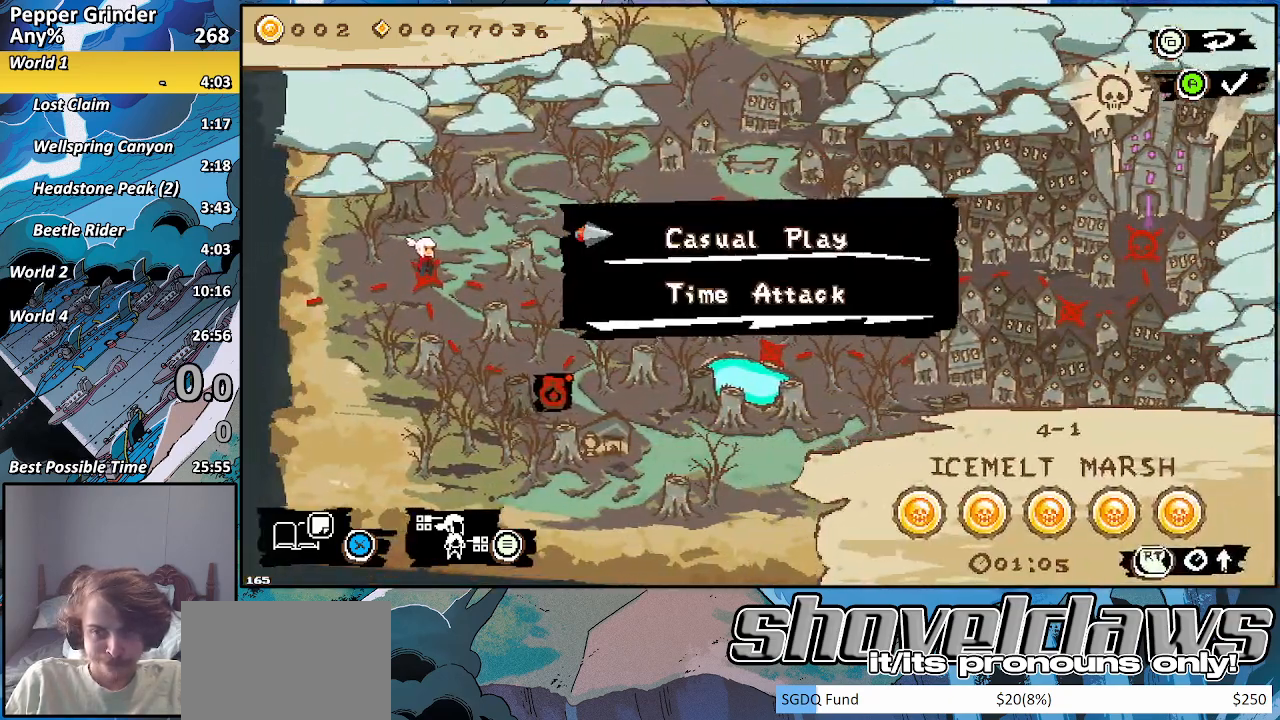
{"buttons": [], "left_stick": "center", "right_stick": "center", "events": [[17, "CROSS", "down"], [67, "CROSS", "up"]]}
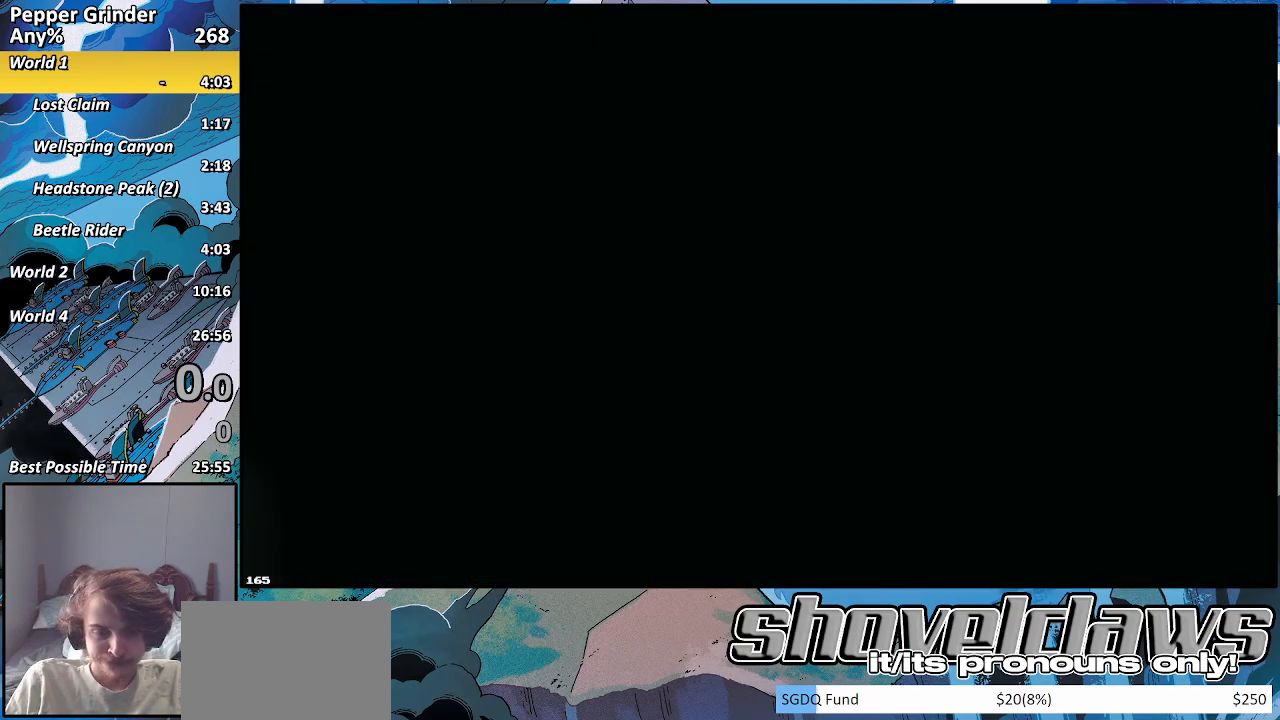
{"buttons": ["R2"], "left_stick": "center", "right_stick": "center", "events": [[250, "R2", "down"]]}
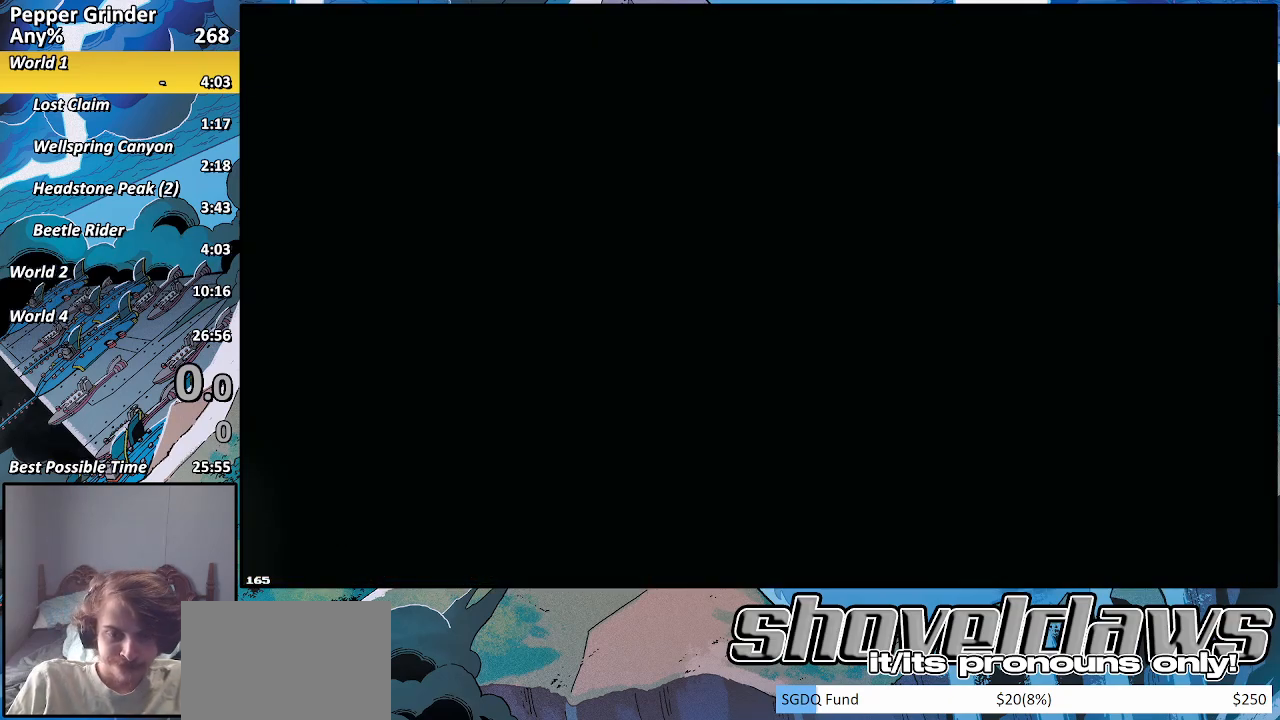
{"buttons": ["R2"], "left_stick": "right", "right_stick": "center", "events": [[267, "left_stick", "right"]]}
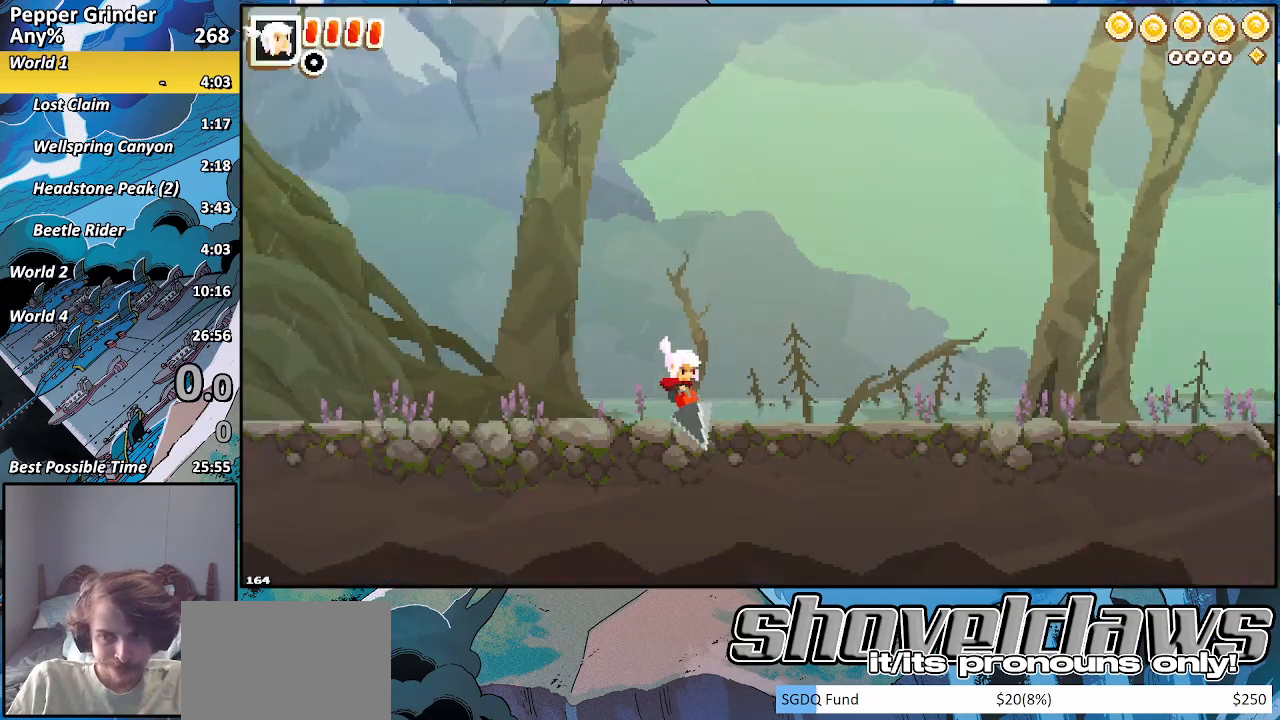
{"buttons": [], "left_stick": "right", "right_stick": "center", "events": [[217, "R2", "up"]]}
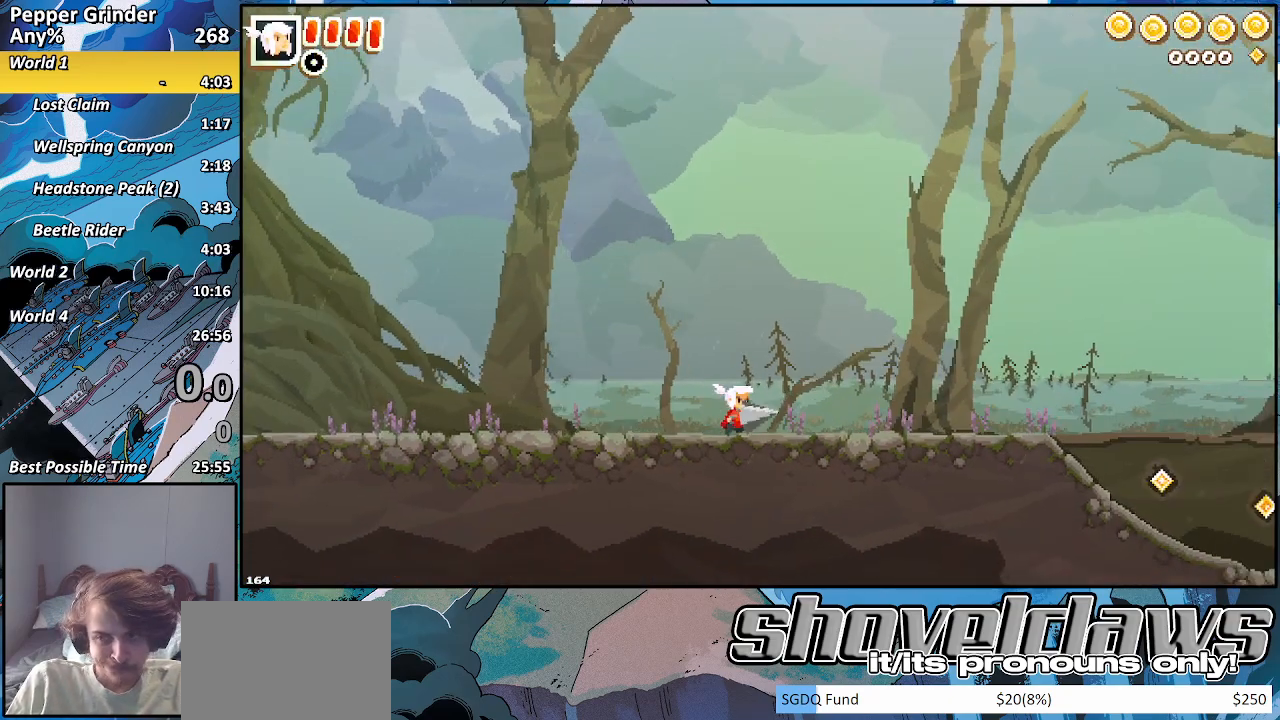
{"buttons": [], "left_stick": "right", "right_stick": "center", "events": [[267, "CROSS", "down"], [333, "CROSS", "up"]]}
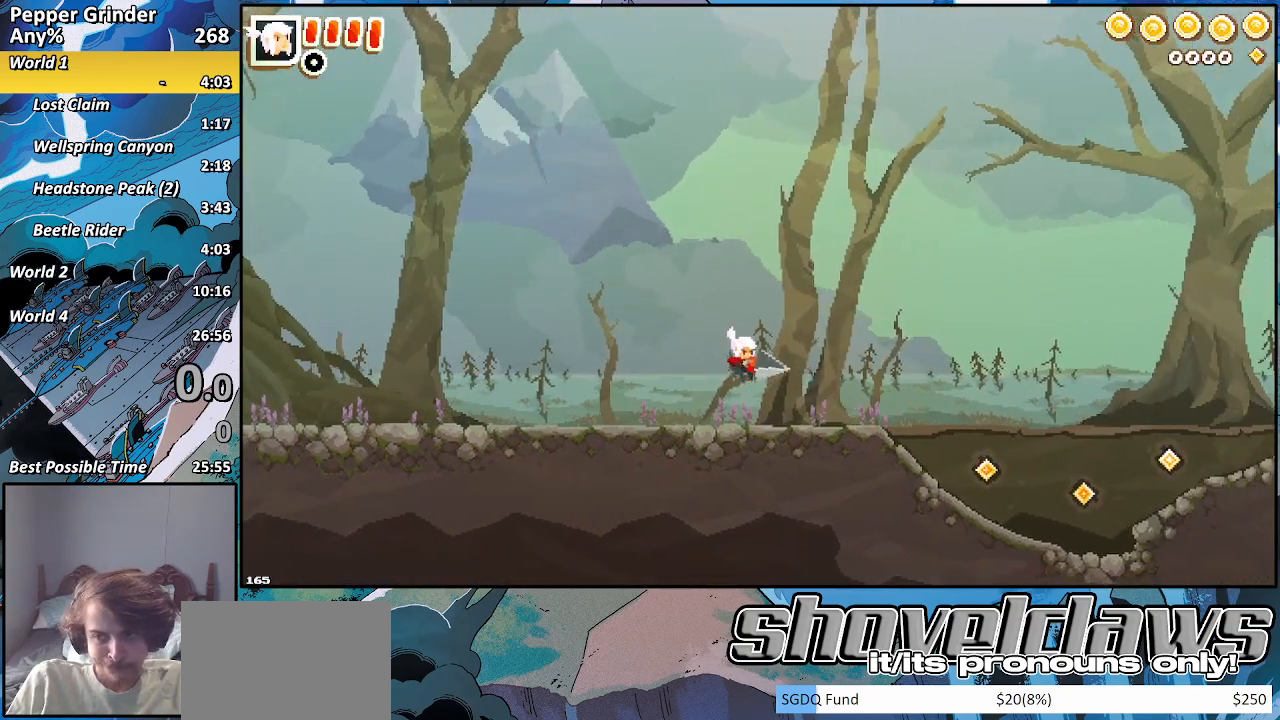
{"buttons": [], "left_stick": "right", "right_stick": "center", "events": []}
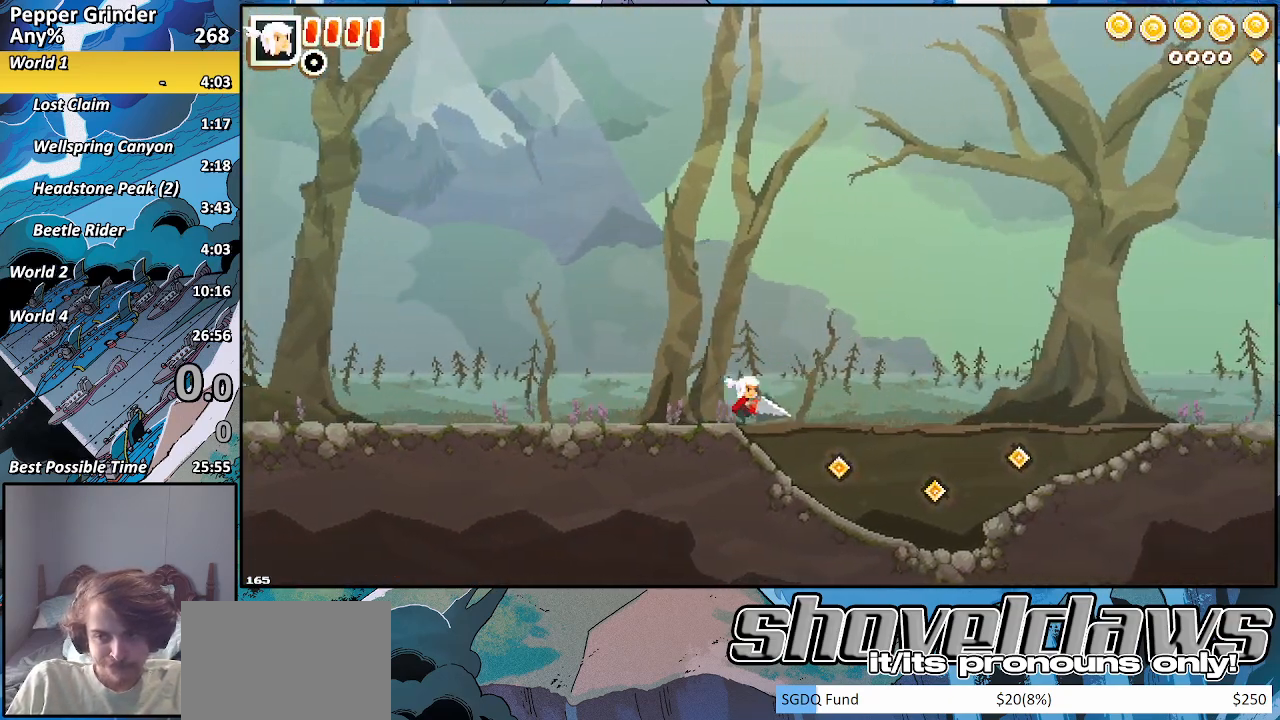
{"buttons": ["R2"], "left_stick": "right", "right_stick": "center", "events": [[33, "R2", "down"], [250, "CROSS", "down"], [433, "CROSS", "up"]]}
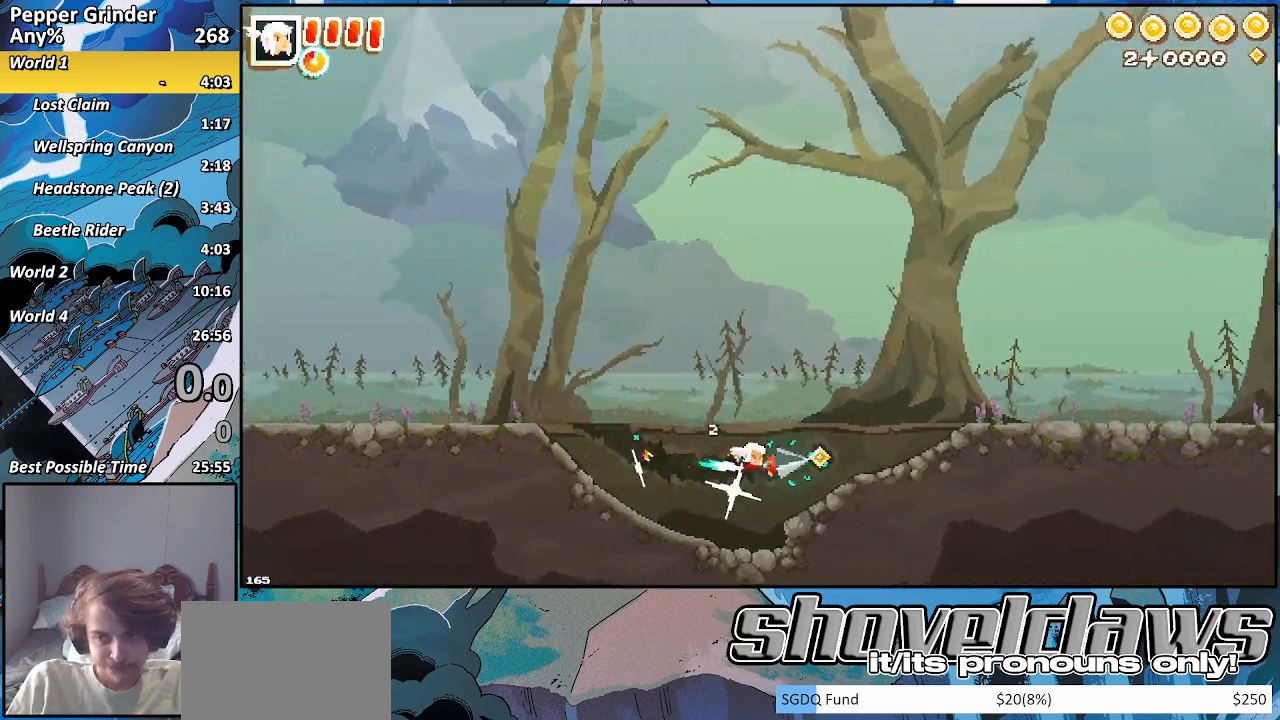
{"buttons": ["CROSS", "R2"], "left_stick": "up-right", "right_stick": "center", "events": [[250, "CROSS", "down"], [350, "left_stick", "up-right"]]}
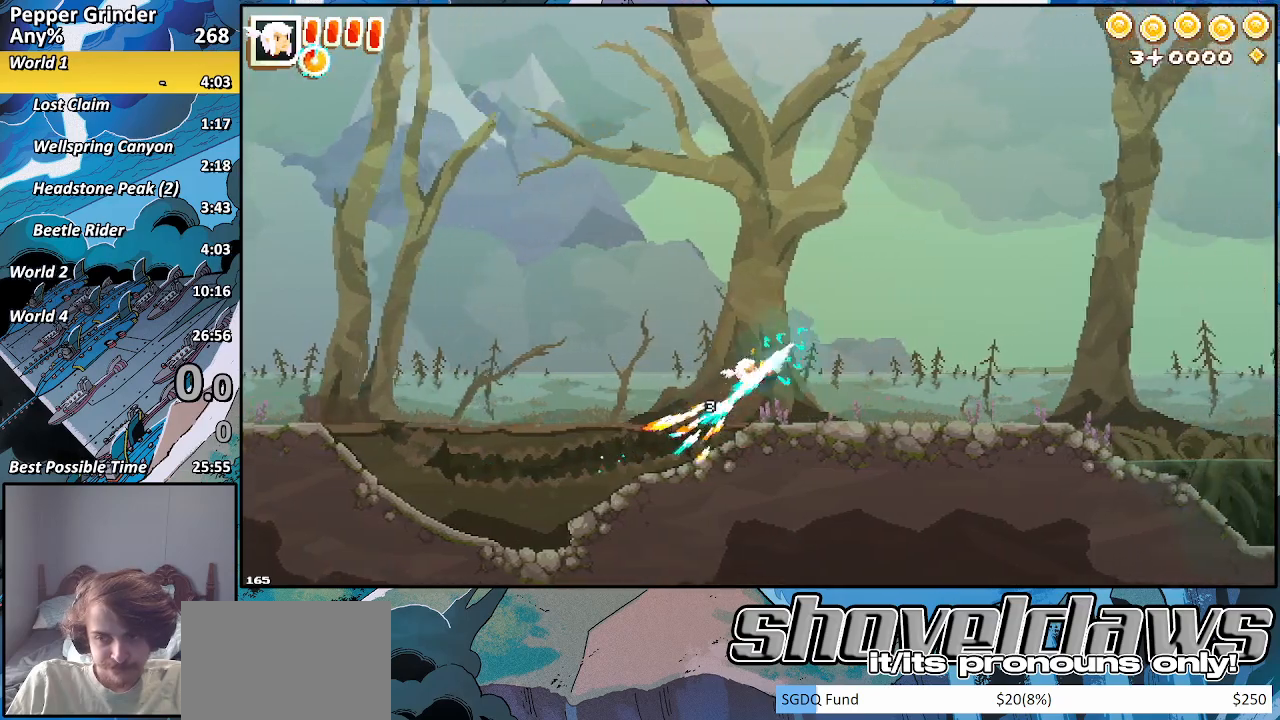
{"buttons": ["R2"], "left_stick": "right", "right_stick": "center", "events": [[33, "CROSS", "up"], [217, "left_stick", "right"]]}
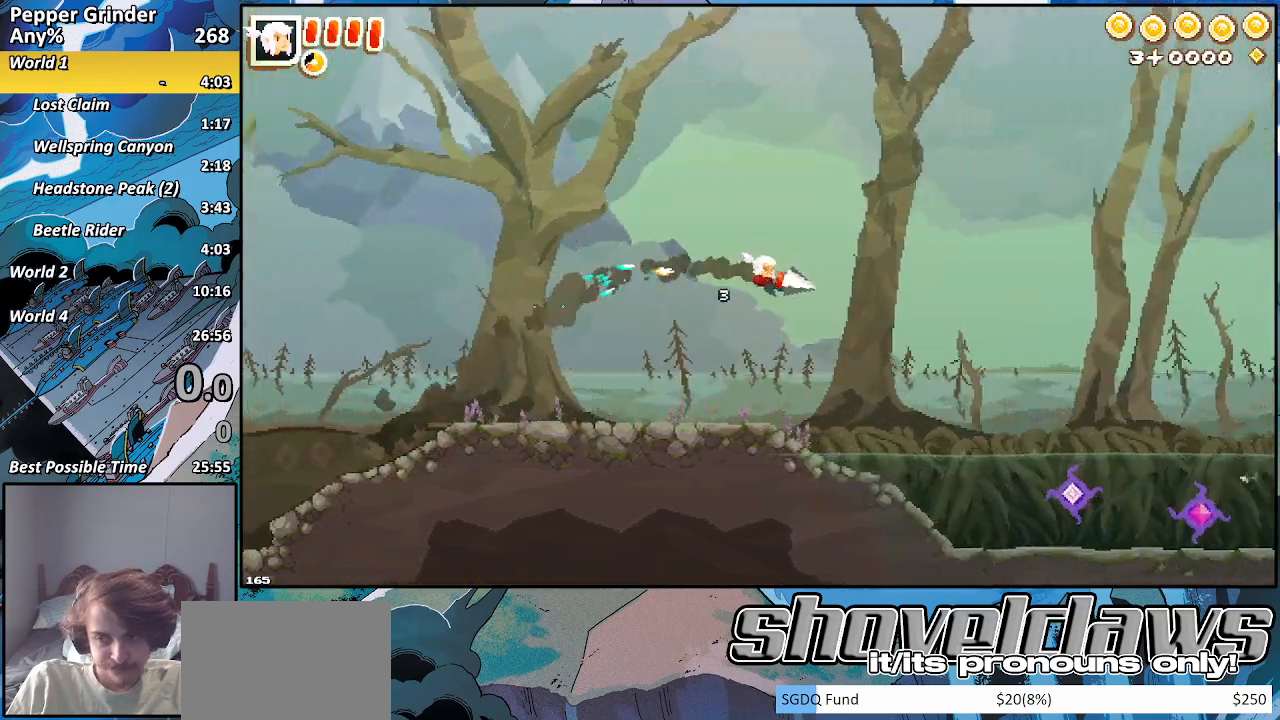
{"buttons": ["R2"], "left_stick": "right", "right_stick": "center", "events": []}
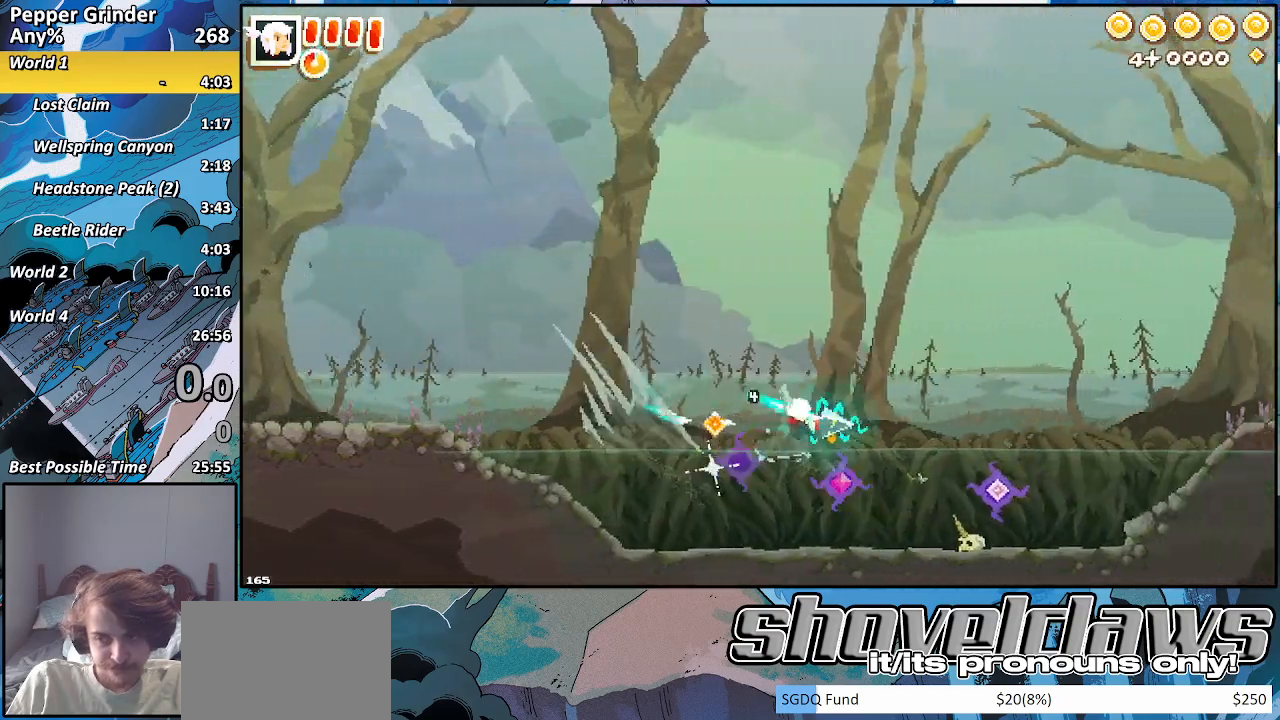
{"buttons": ["R2"], "left_stick": "right", "right_stick": "center", "events": [[233, "CROSS", "down"], [400, "CROSS", "up"]]}
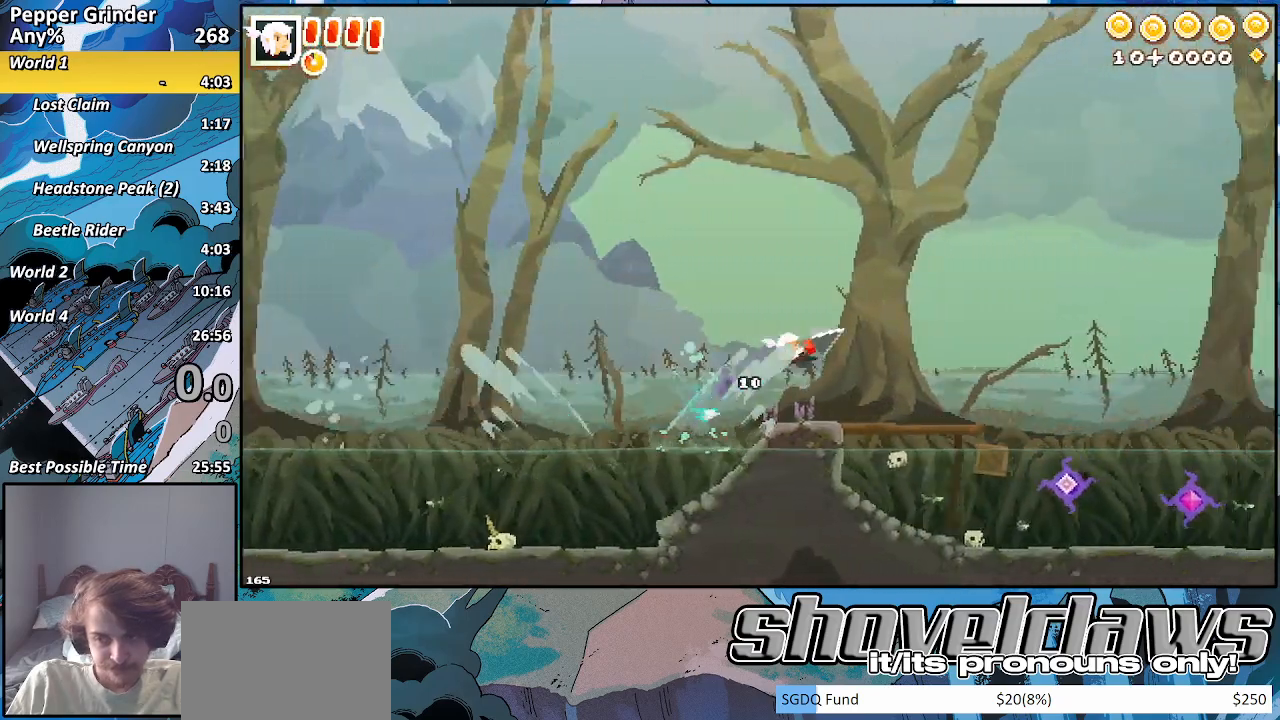
{"buttons": ["R2"], "left_stick": "right", "right_stick": "center", "events": []}
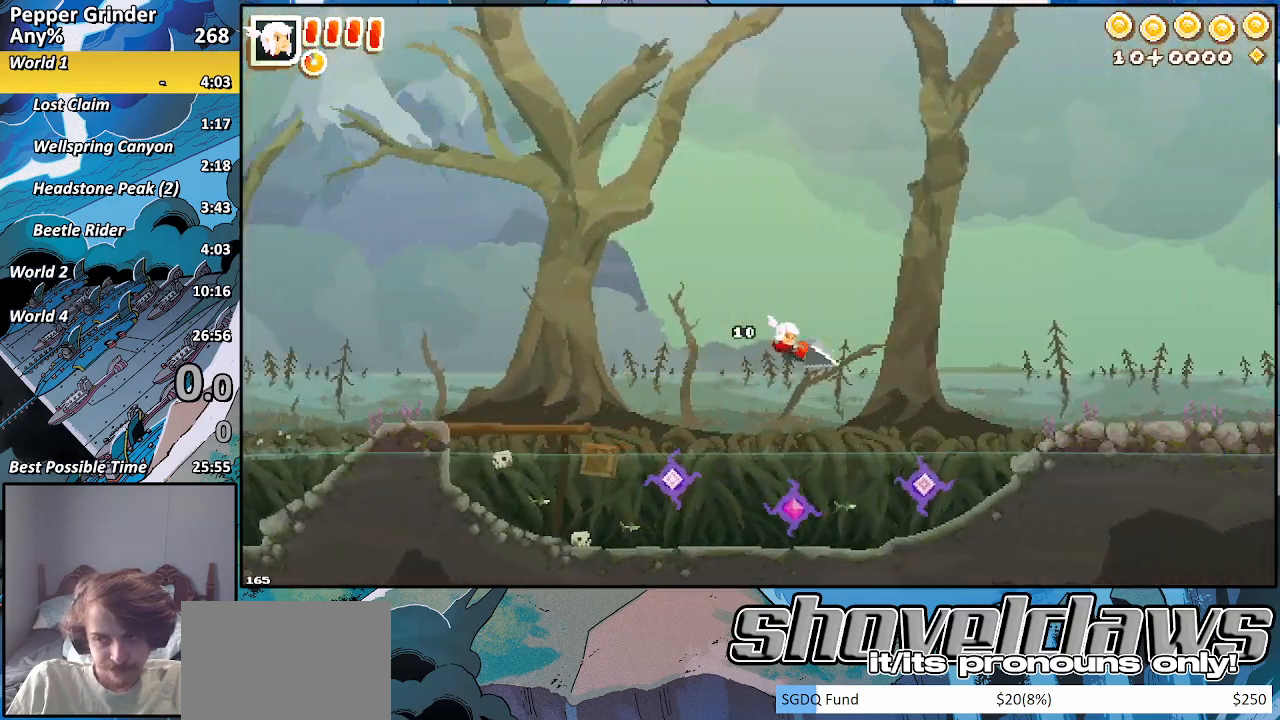
{"buttons": ["CROSS", "R2"], "left_stick": "right", "right_stick": "center", "events": [[183, "CROSS", "down"]]}
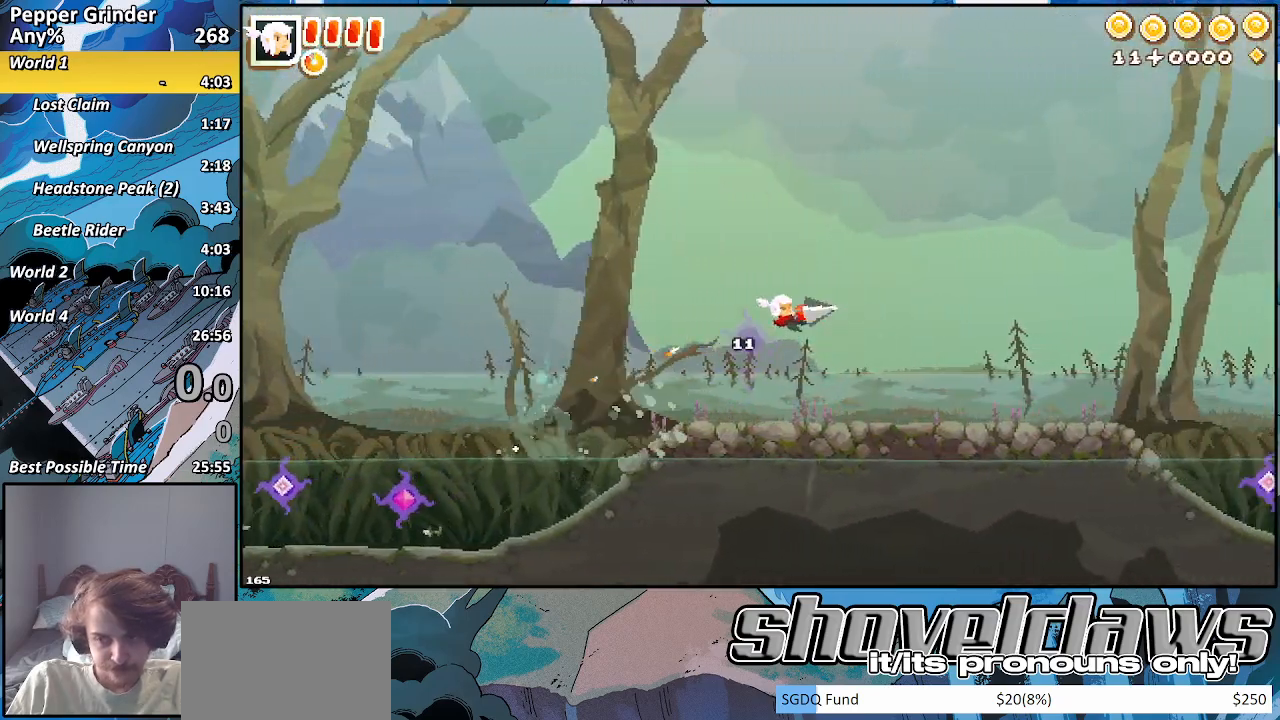
{"buttons": ["R2"], "left_stick": "right", "right_stick": "center", "events": [[450, "CROSS", "up"]]}